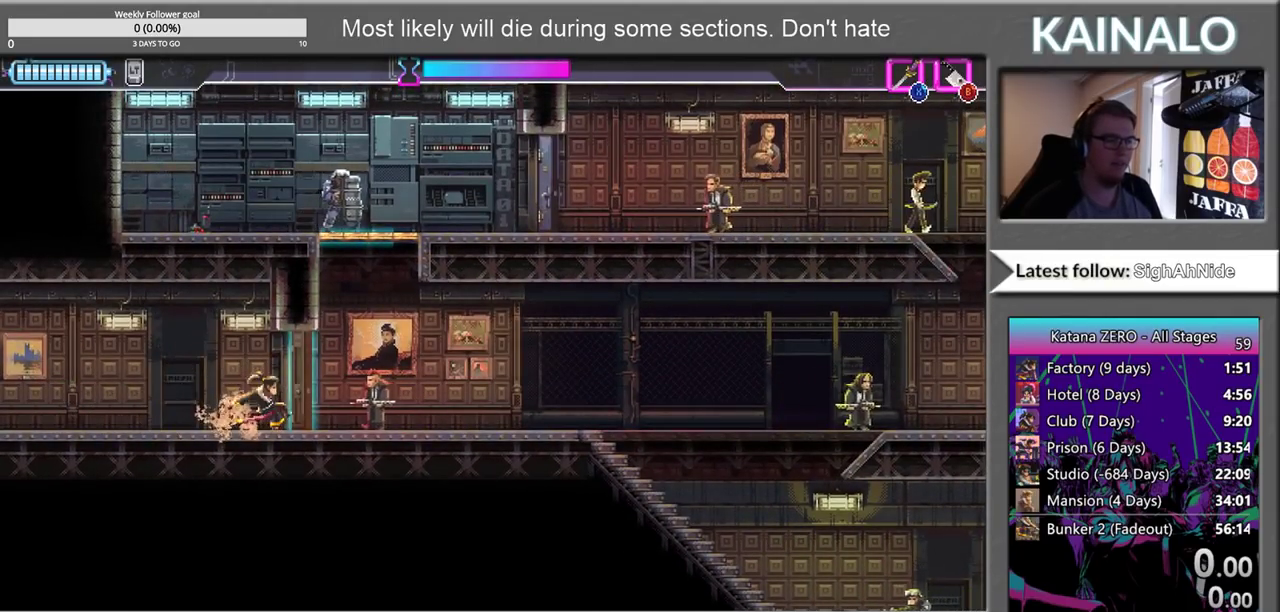
Gameplay with a controller (Xbox layout); each line is a JSON object with the inputs held at the frame after it. "events" lists button and stick changes between this image and that frame as [ms after this image, input, new state], when the widget could be followed in between. Not read: R2.
{"buttons": [], "left_stick": "right", "right_stick": "center", "events": []}
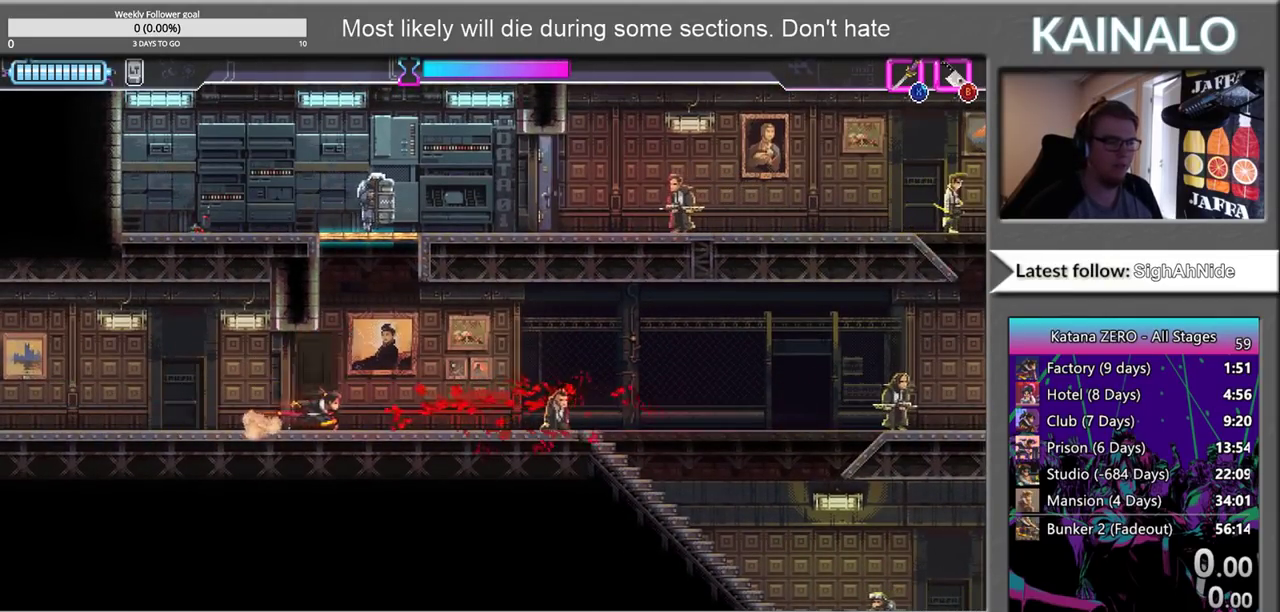
{"buttons": [], "left_stick": "right", "right_stick": "center", "events": []}
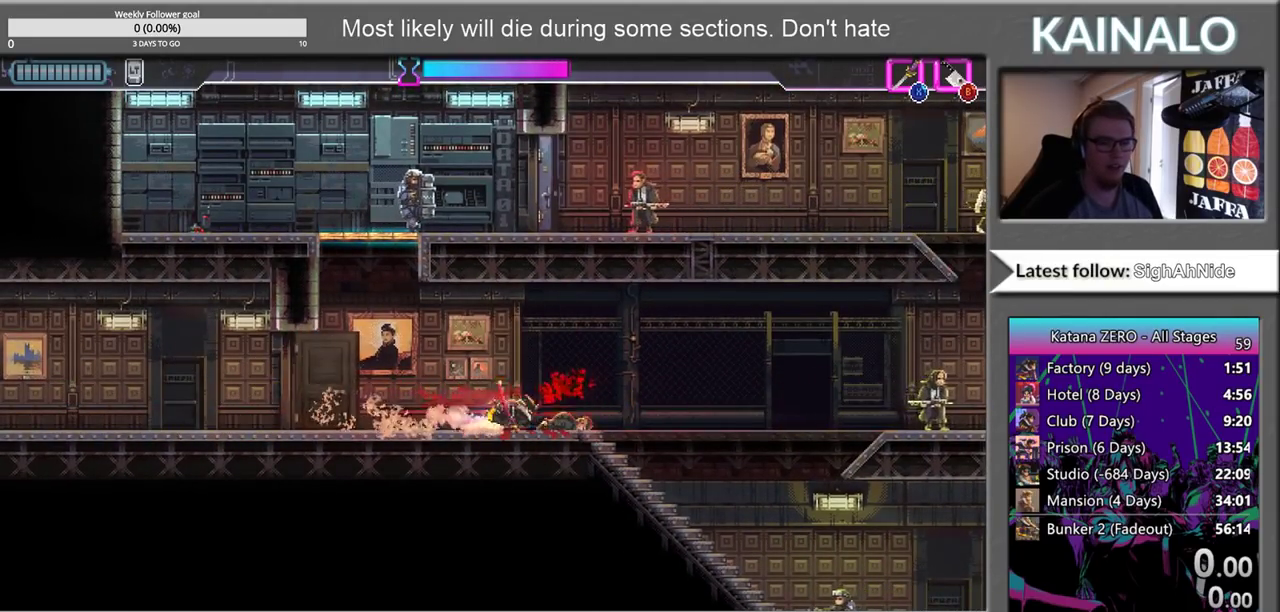
{"buttons": [], "left_stick": "right", "right_stick": "center", "events": []}
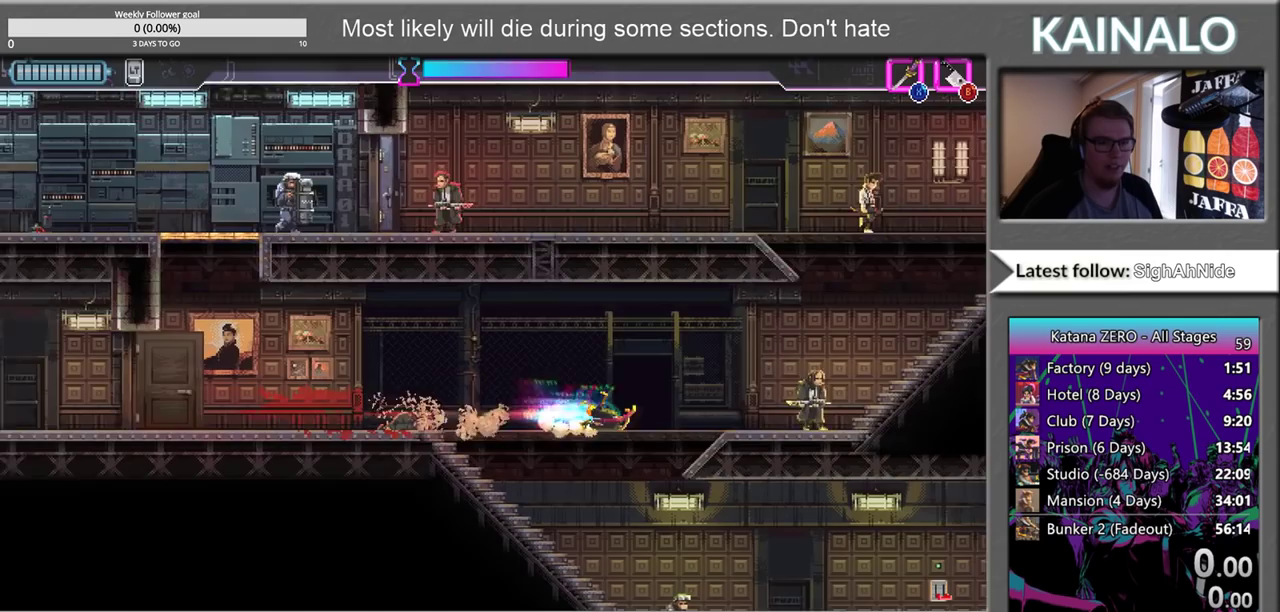
{"buttons": [], "left_stick": "right", "right_stick": "center", "events": [[350, "X", "down"], [450, "X", "up"]]}
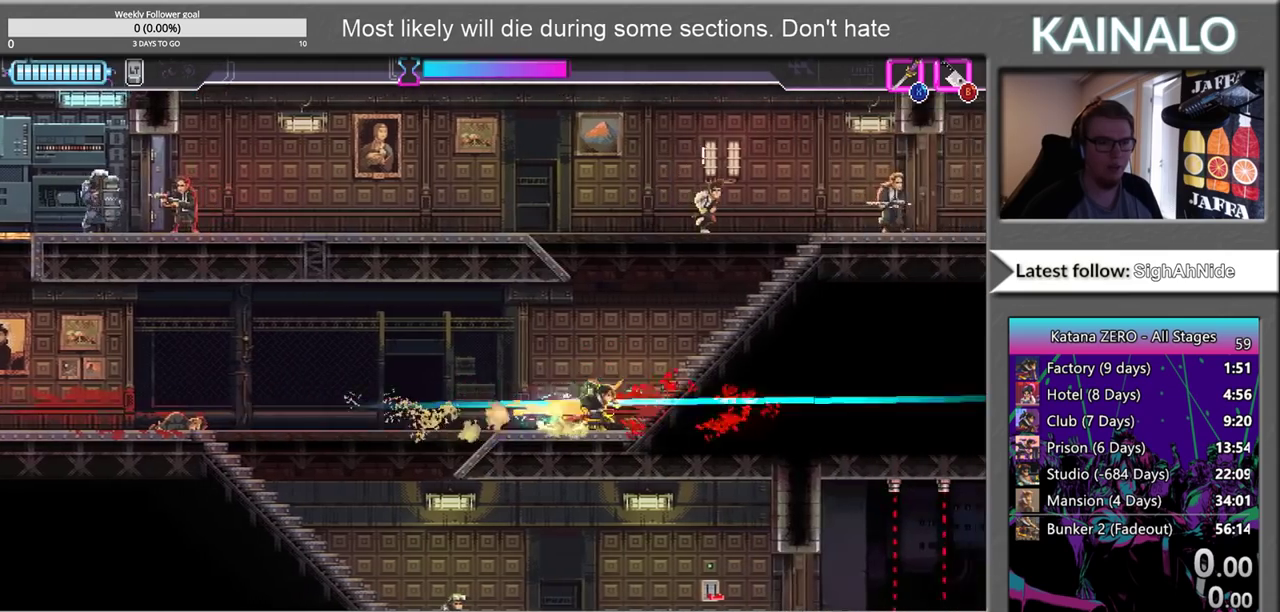
{"buttons": [], "left_stick": "up-right", "right_stick": "center", "events": [[50, "left_stick", "up-right"]]}
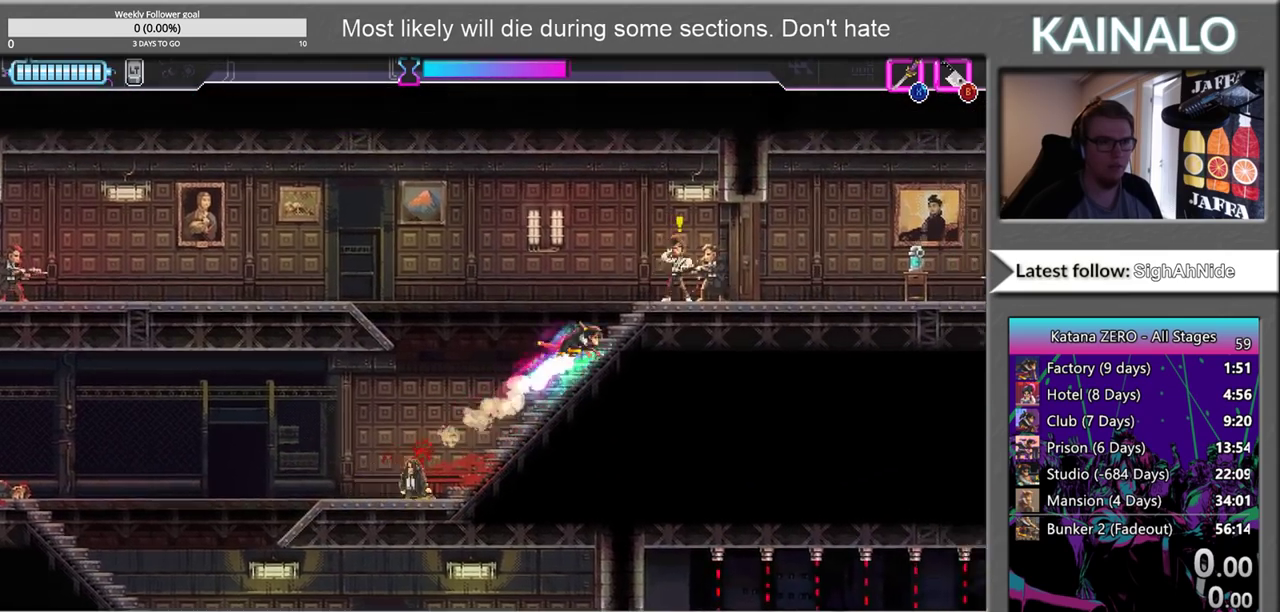
{"buttons": [], "left_stick": "down-left", "right_stick": "center", "events": [[133, "X", "down"], [167, "left_stick", "right"], [250, "X", "up"], [300, "left_stick", "left"], [400, "left_stick", "down-left"]]}
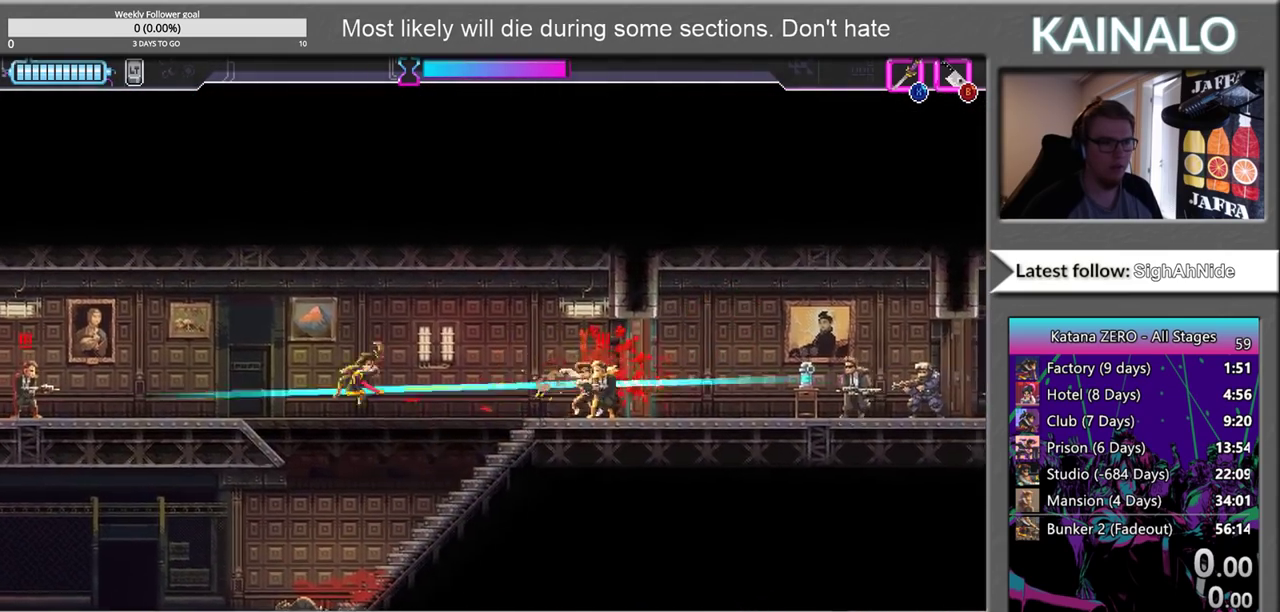
{"buttons": ["A"], "left_stick": "right", "right_stick": "center", "events": [[267, "left_stick", "down"], [317, "left_stick", "down-right"], [350, "A", "down"], [400, "left_stick", "right"]]}
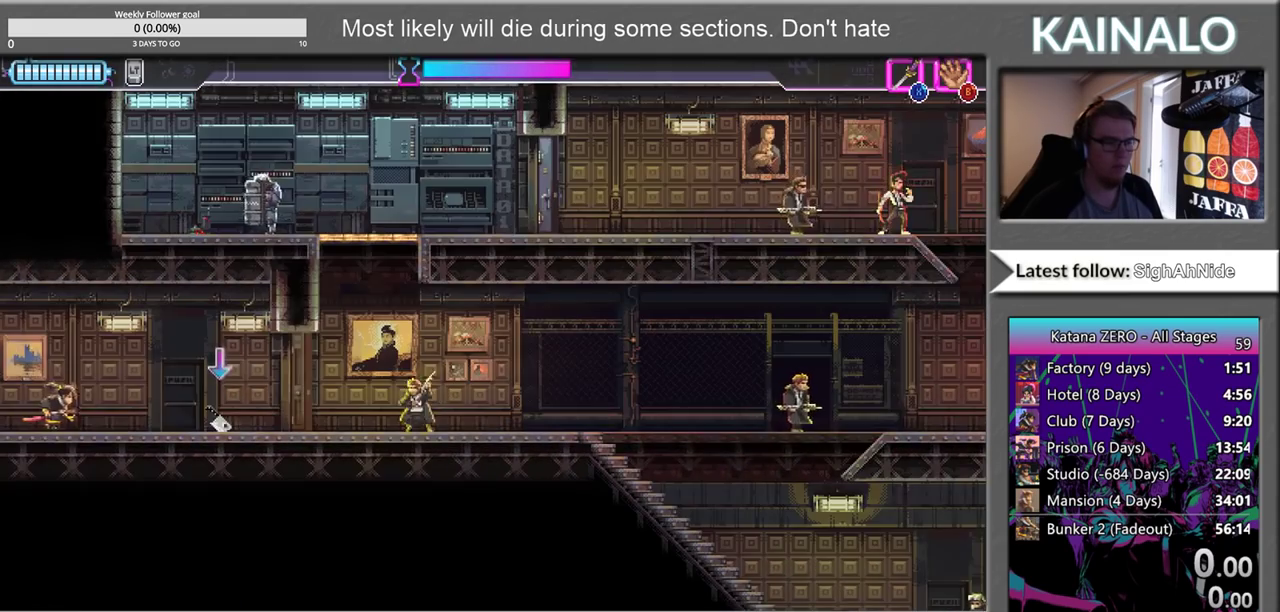
{"buttons": [], "left_stick": "right", "right_stick": "center", "events": [[17, "A", "up"]]}
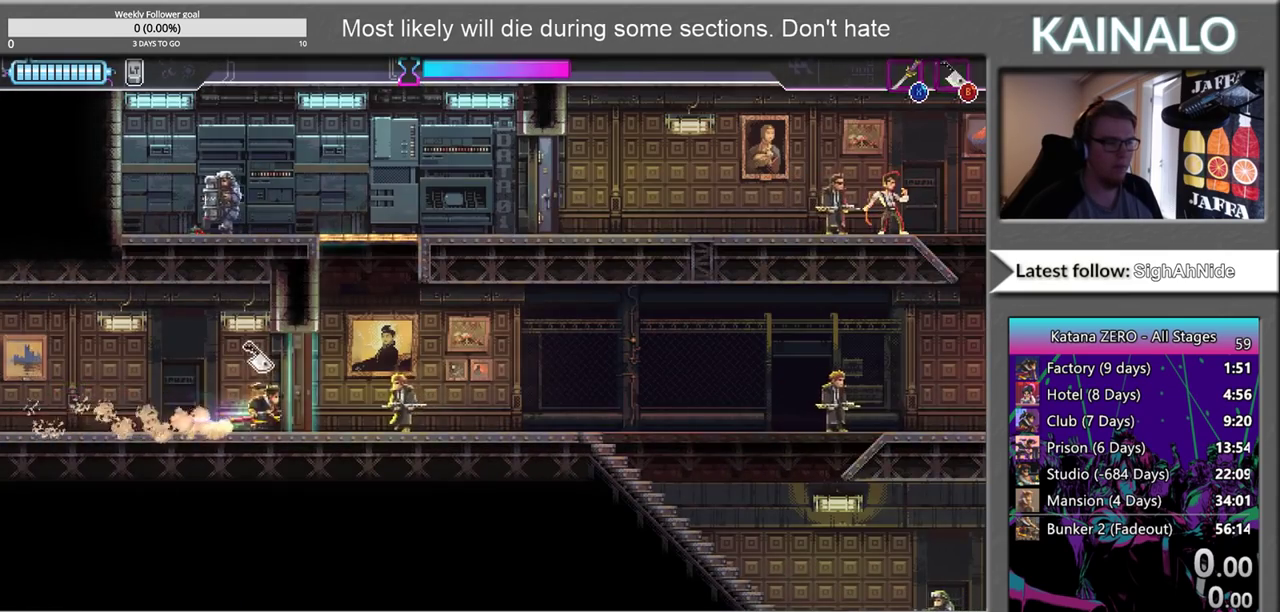
{"buttons": [], "left_stick": "right", "right_stick": "center", "events": [[33, "X", "down"], [150, "X", "up"], [333, "X", "down"], [500, "X", "up"]]}
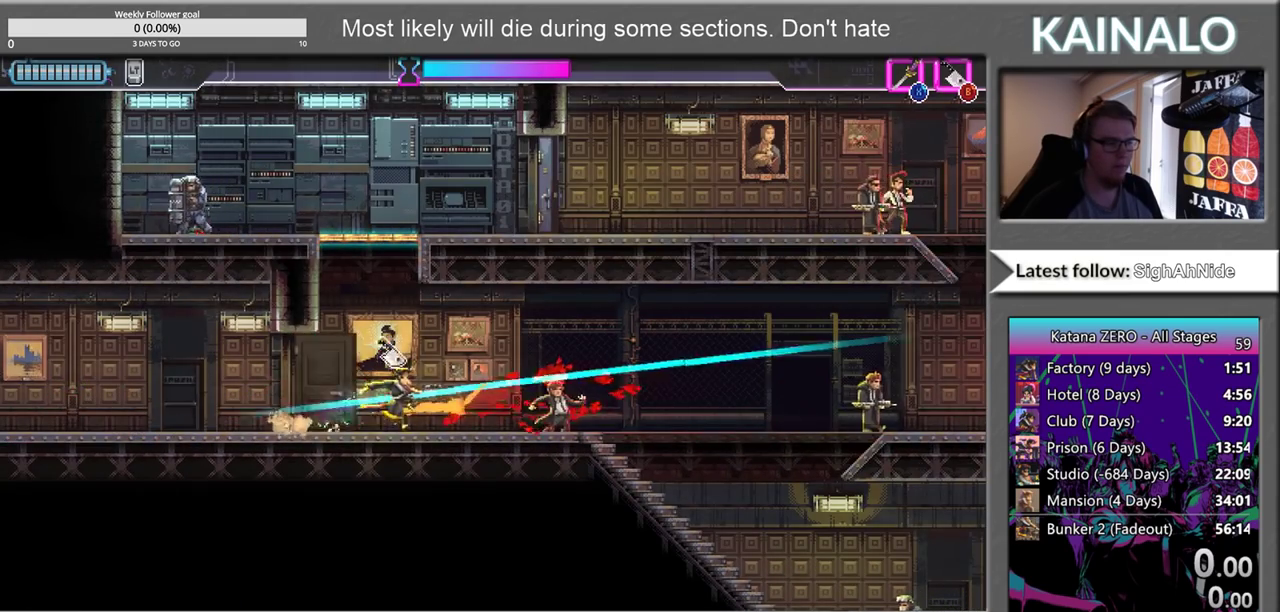
{"buttons": [], "left_stick": "right", "right_stick": "center", "events": [[417, "B", "down"], [483, "B", "up"]]}
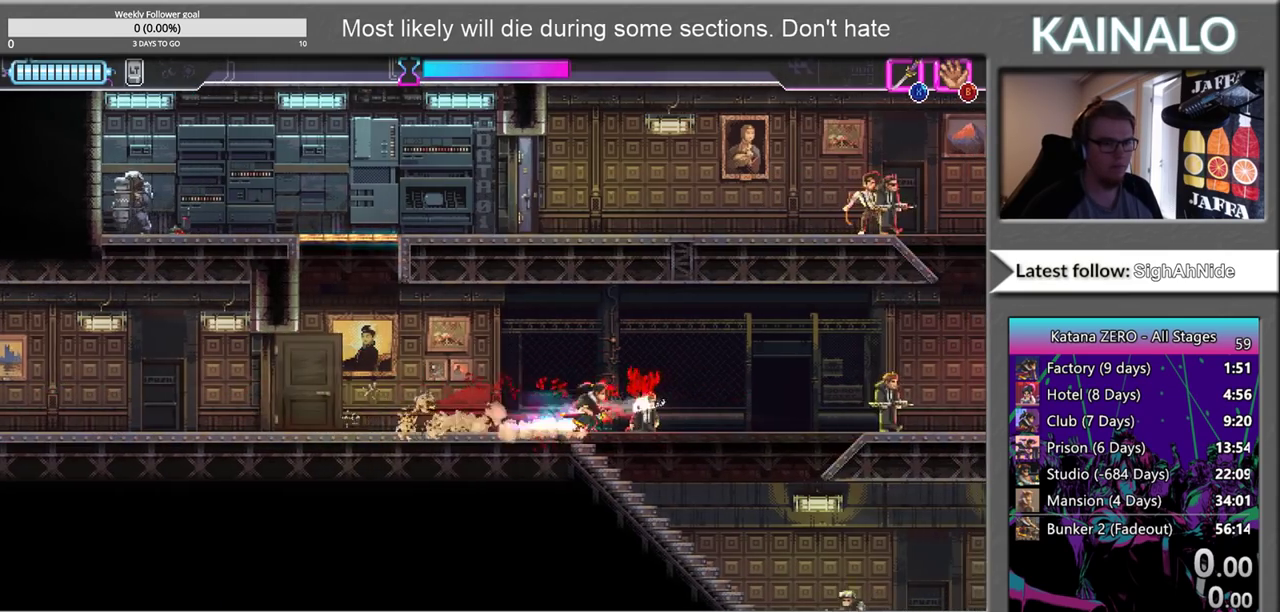
{"buttons": [], "left_stick": "down-right", "right_stick": "center", "events": [[167, "left_stick", "down-right"], [250, "X", "down"], [367, "X", "up"]]}
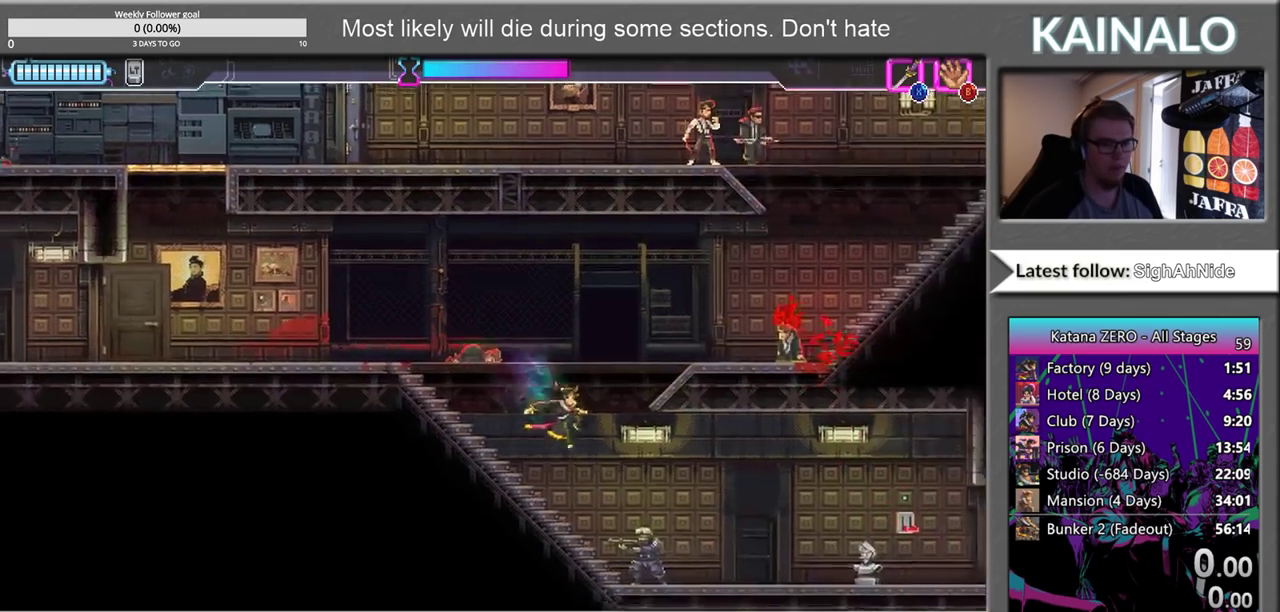
{"buttons": [], "left_stick": "right", "right_stick": "center", "events": [[100, "X", "down"], [183, "left_stick", "right"], [233, "X", "up"]]}
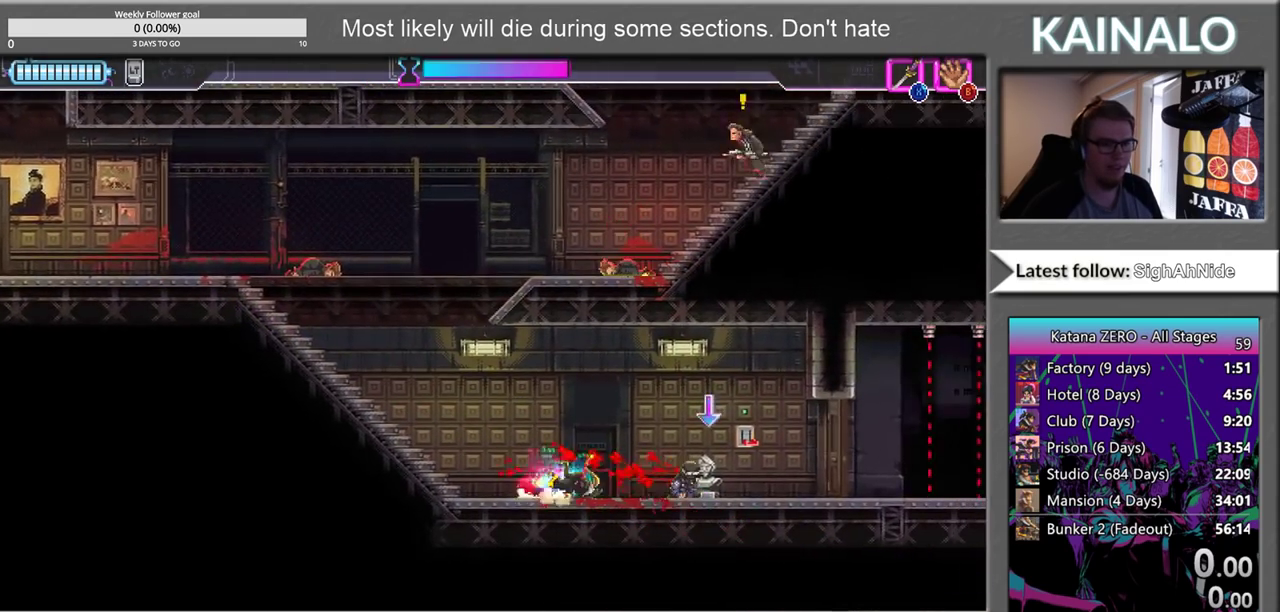
{"buttons": [], "left_stick": "up-left", "right_stick": "center", "events": [[250, "left_stick", "left"], [500, "left_stick", "up-left"]]}
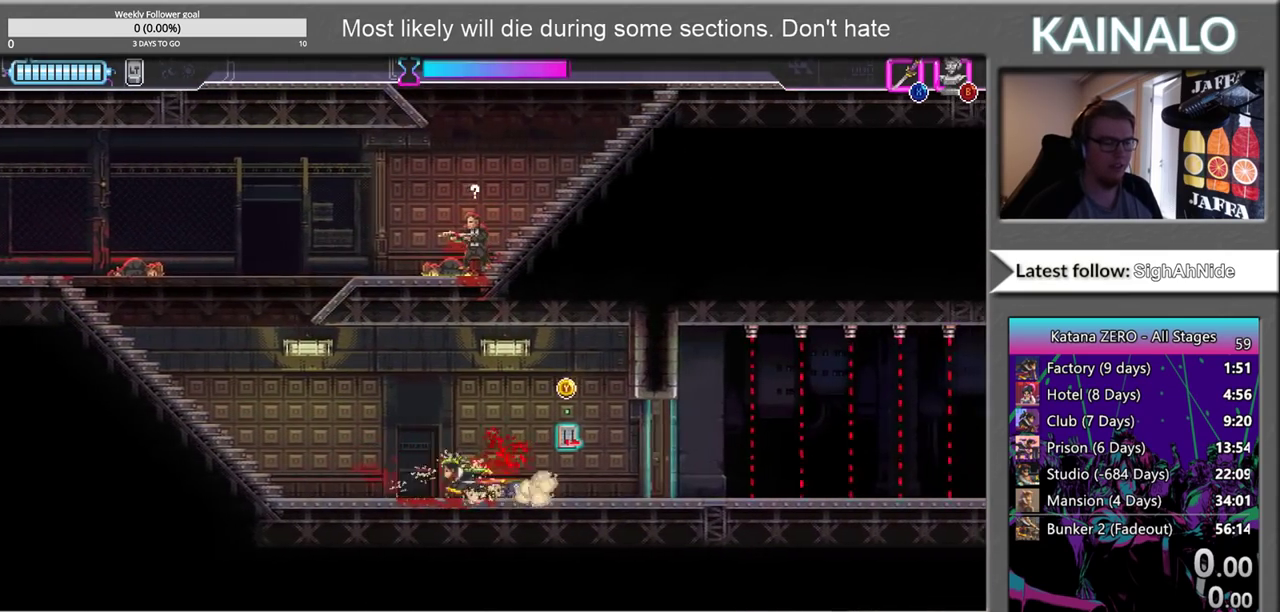
{"buttons": [], "left_stick": "center", "right_stick": "center", "events": [[83, "left_stick", "center"]]}
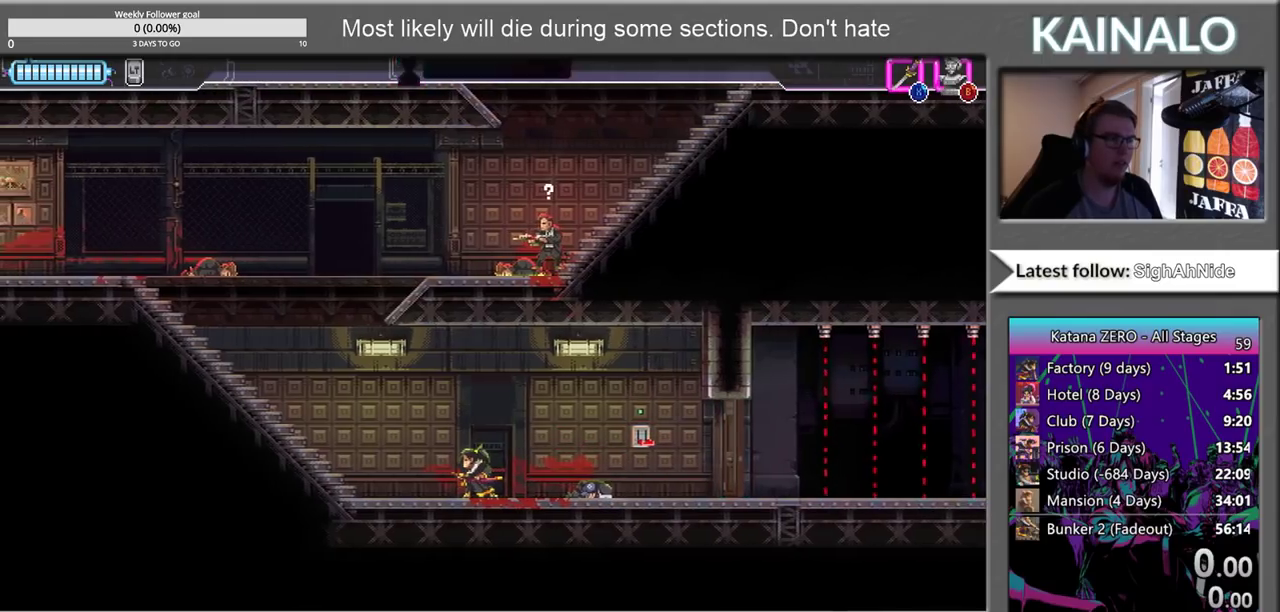
{"buttons": [], "left_stick": "center", "right_stick": "center", "events": [[283, "SELECT", "down"], [433, "SELECT", "up"]]}
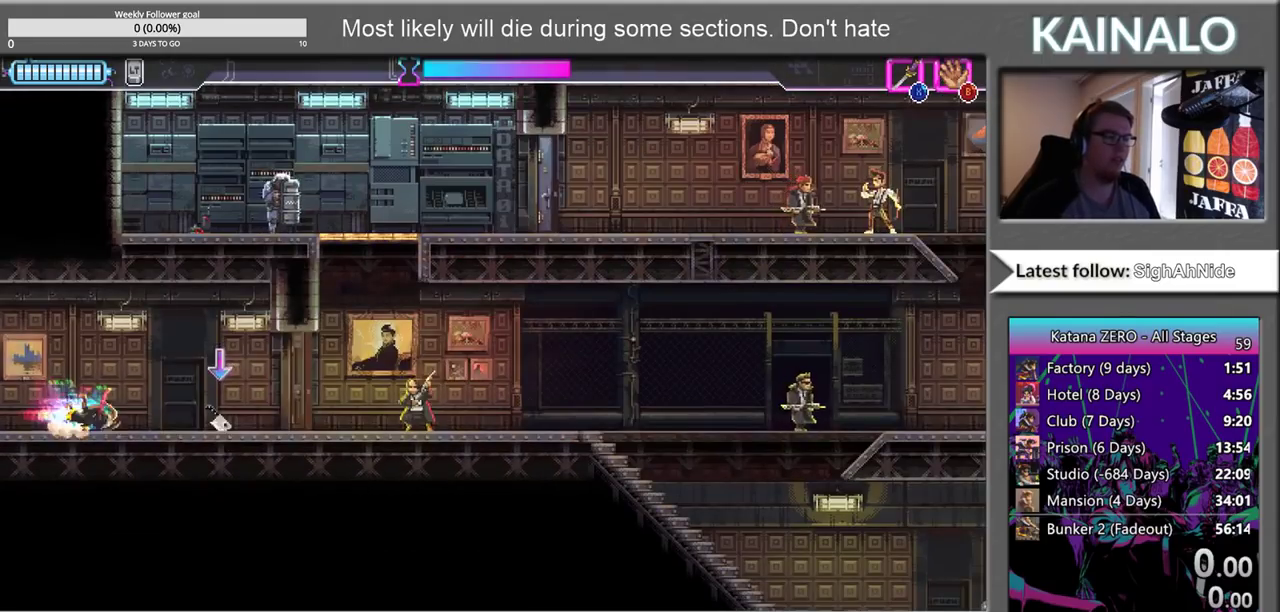
{"buttons": [], "left_stick": "right", "right_stick": "center", "events": [[183, "left_stick", "right"], [217, "X", "down"], [383, "X", "up"]]}
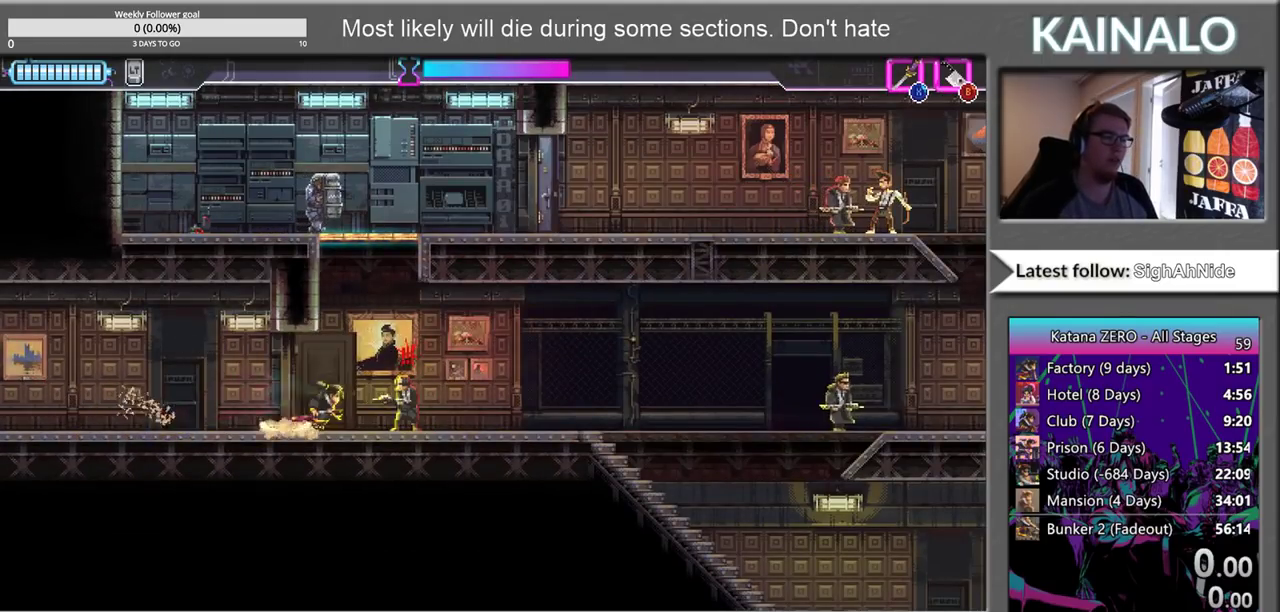
{"buttons": [], "left_stick": "right", "right_stick": "center", "events": [[67, "B", "down"], [200, "B", "up"]]}
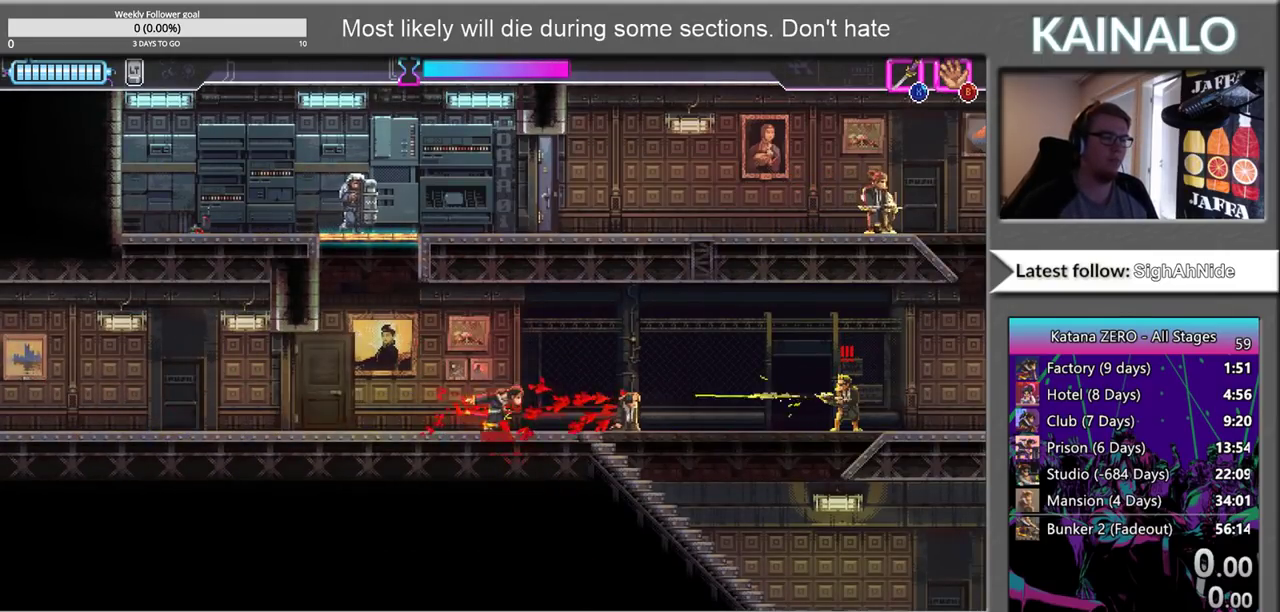
{"buttons": ["SELECT"], "left_stick": "center", "right_stick": "center", "events": [[83, "left_stick", "center"], [500, "SELECT", "down"]]}
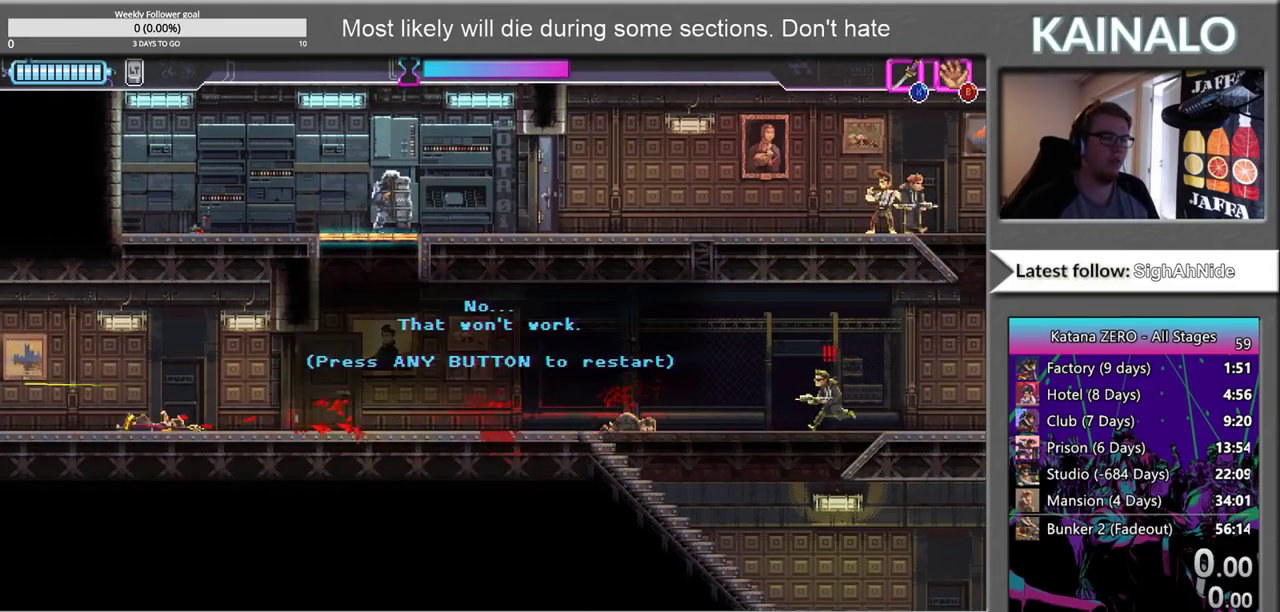
{"buttons": [], "left_stick": "right", "right_stick": "center", "events": [[133, "SELECT", "up"], [467, "left_stick", "right"]]}
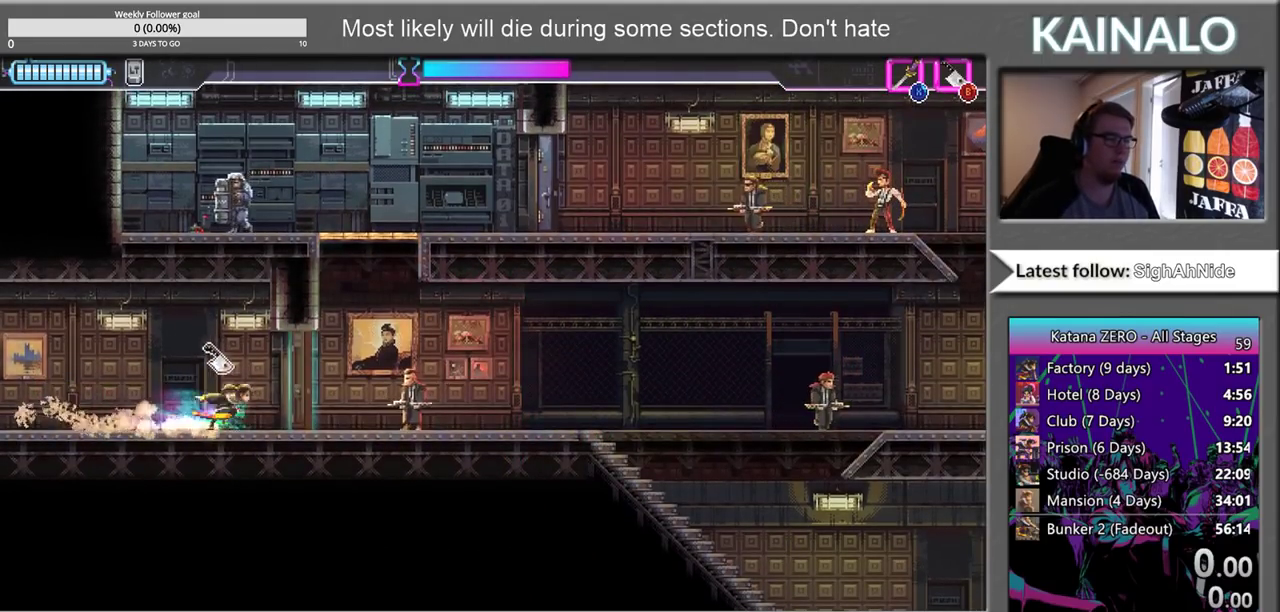
{"buttons": [], "left_stick": "right", "right_stick": "center", "events": []}
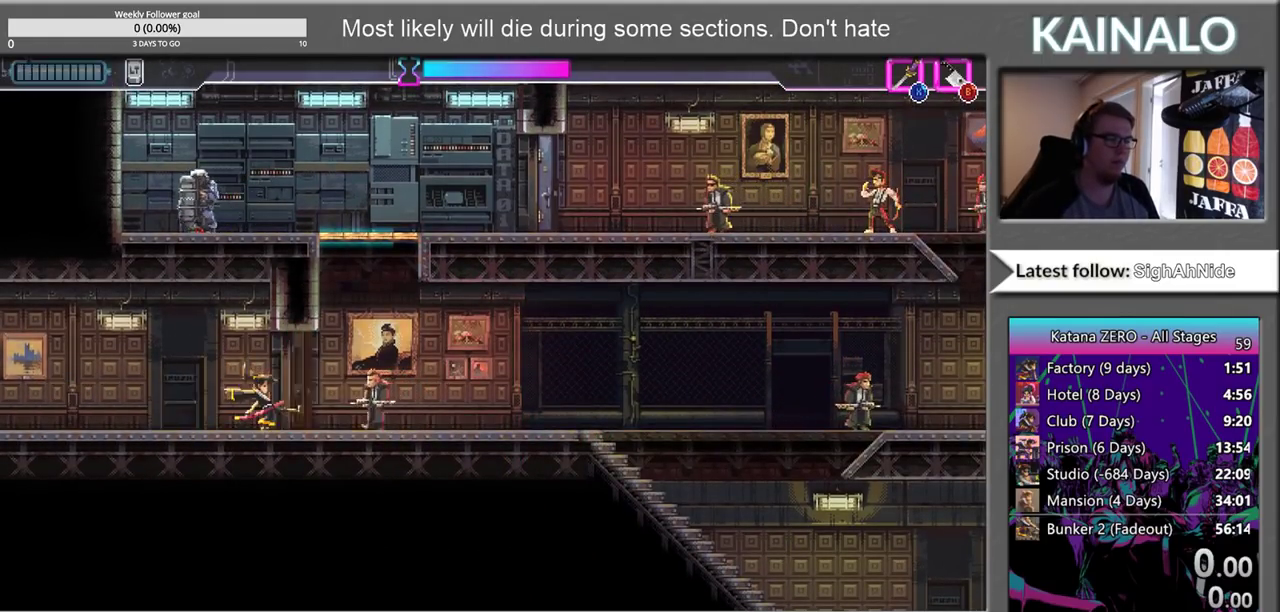
{"buttons": ["SELECT"], "left_stick": "center", "right_stick": "center", "events": [[133, "left_stick", "center"], [500, "SELECT", "down"]]}
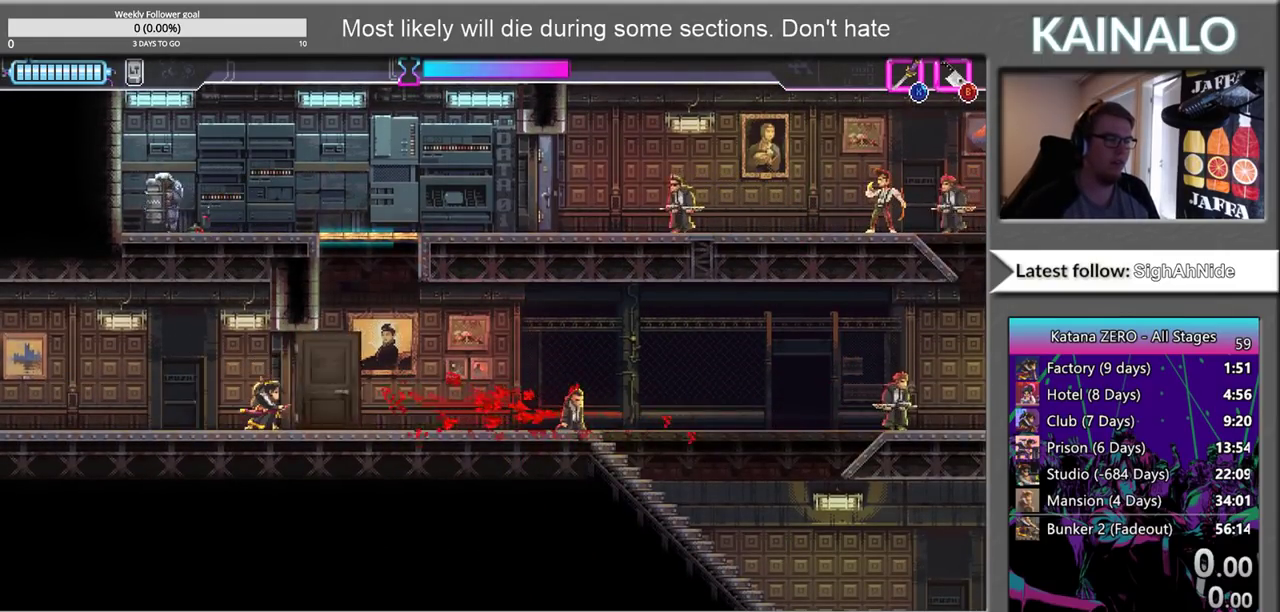
{"buttons": [], "left_stick": "center", "right_stick": "center", "events": [[150, "SELECT", "up"]]}
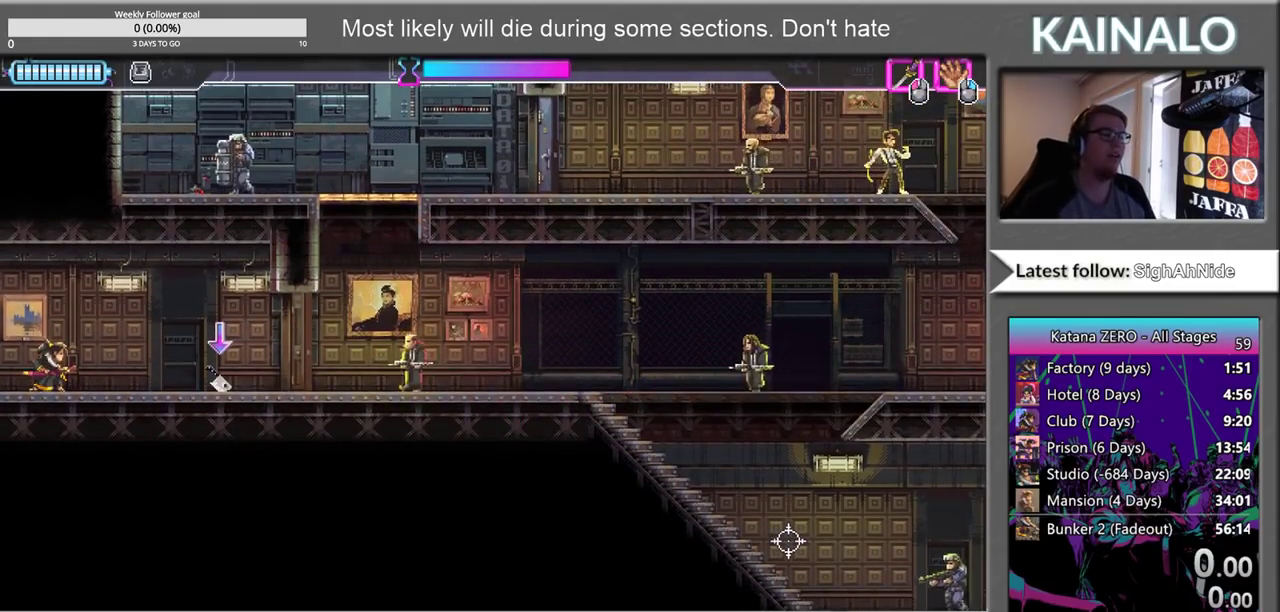
{"buttons": ["START"], "left_stick": "center", "right_stick": "center", "events": [[333, "START", "down"]]}
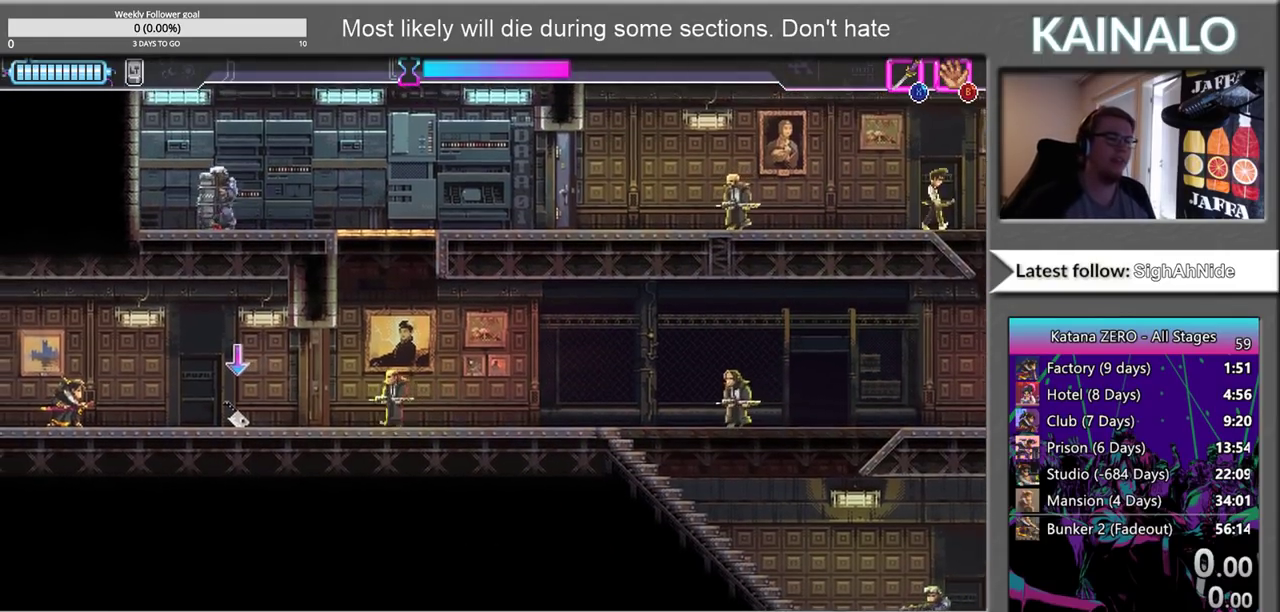
{"buttons": ["START"], "left_stick": "center", "right_stick": "center", "events": [[17, "START", "up"], [400, "START", "down"]]}
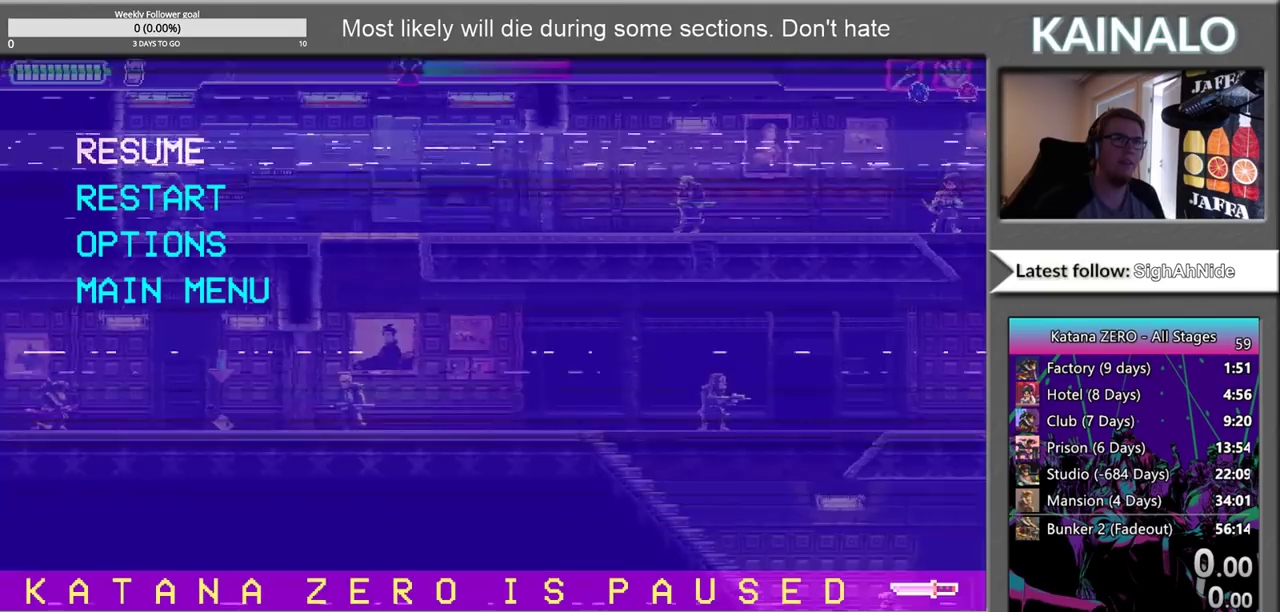
{"buttons": [], "left_stick": "center", "right_stick": "center", "events": [[83, "START", "up"]]}